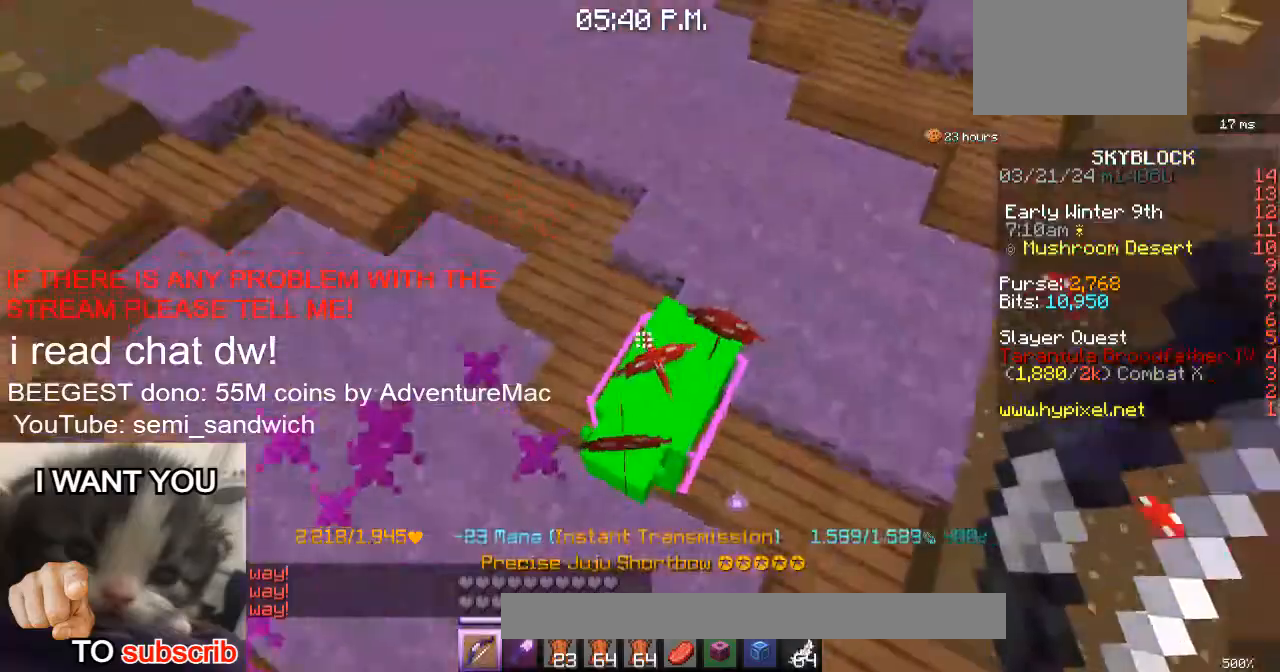
Gameplay with keyboard; each line is a JSON object with the keys held at the frame after it. "events" lists presses ("down") and releases ("up") of "1", "2", "a", "d", "s" and "w" between this image and that frame as [ms after this image, input, new state], when the widget could be followed in between. No other keys are recorded. Mouse input is not recorded.
{"keys": ["w"], "events": [[234, "s", "up"], [300, "a", "up"], [451, "w", "down"]]}
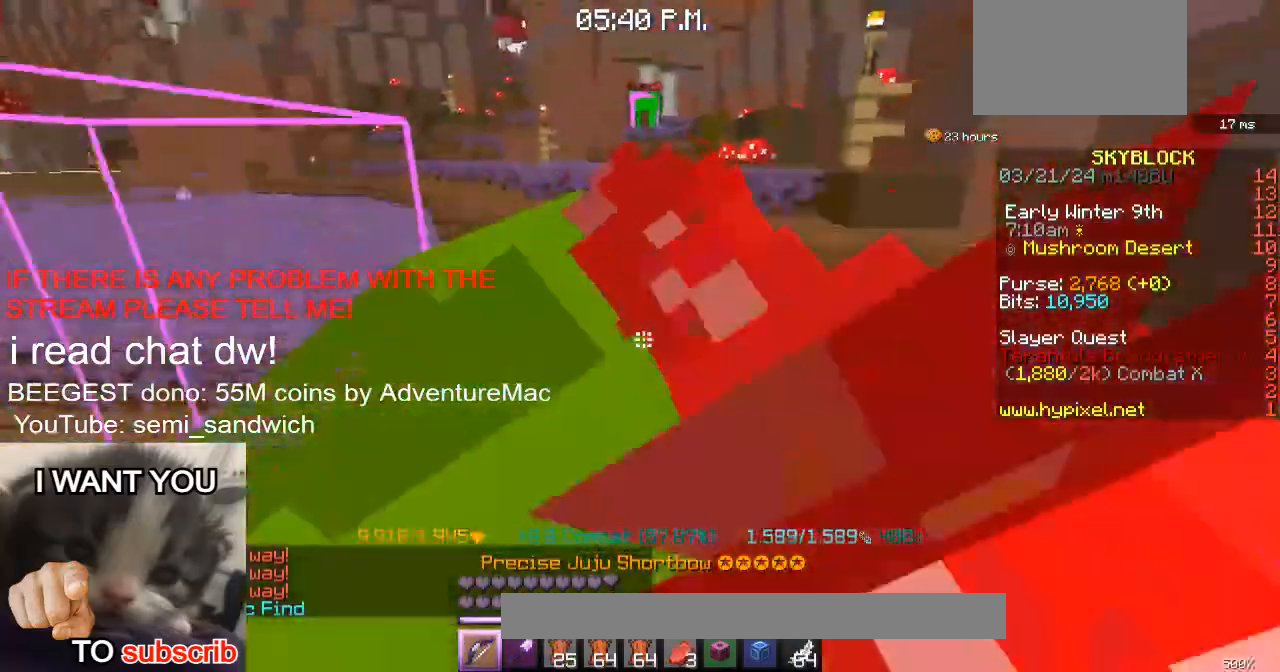
{"keys": ["w"], "events": [[383, "w", "up"], [450, "w", "down"]]}
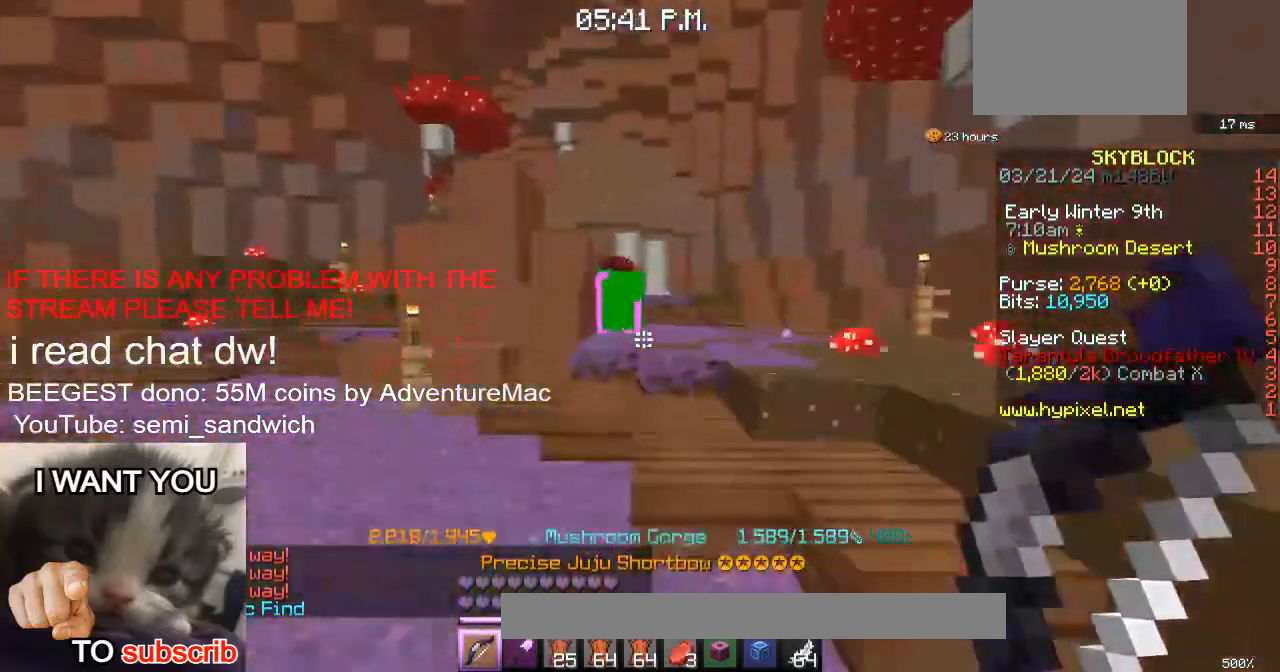
{"keys": ["w"], "events": []}
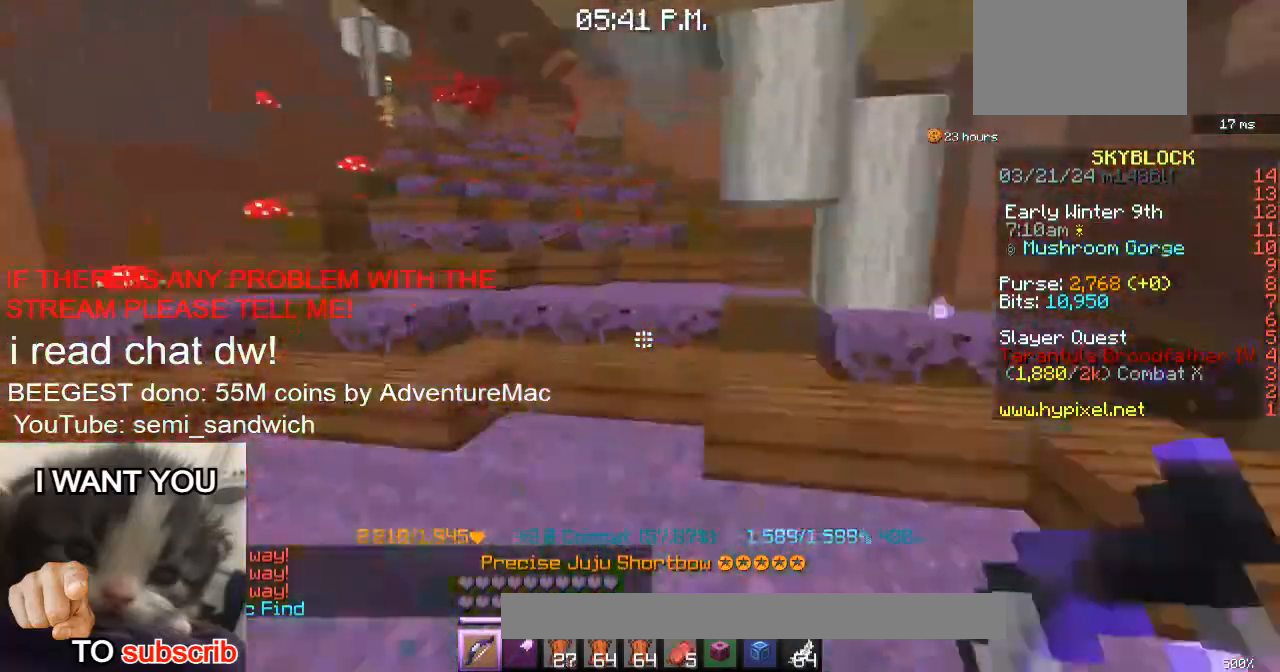
{"keys": ["w"], "events": [[166, "a", "down"], [367, "a", "up"]]}
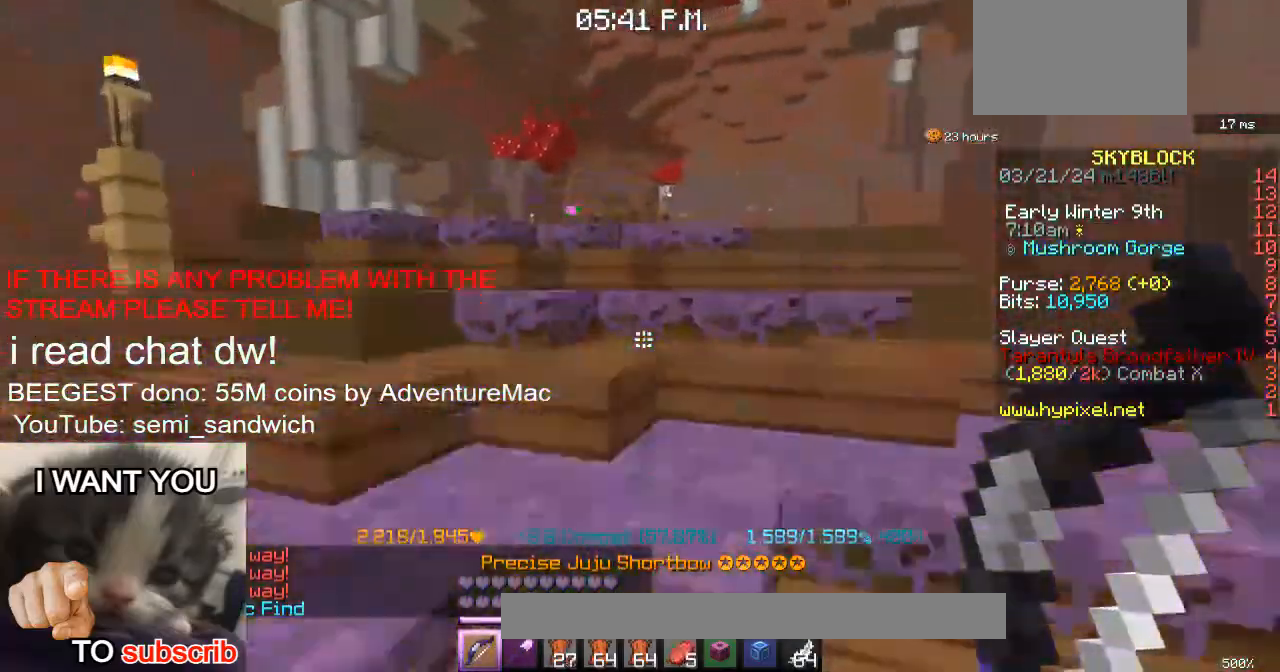
{"keys": ["w"], "events": []}
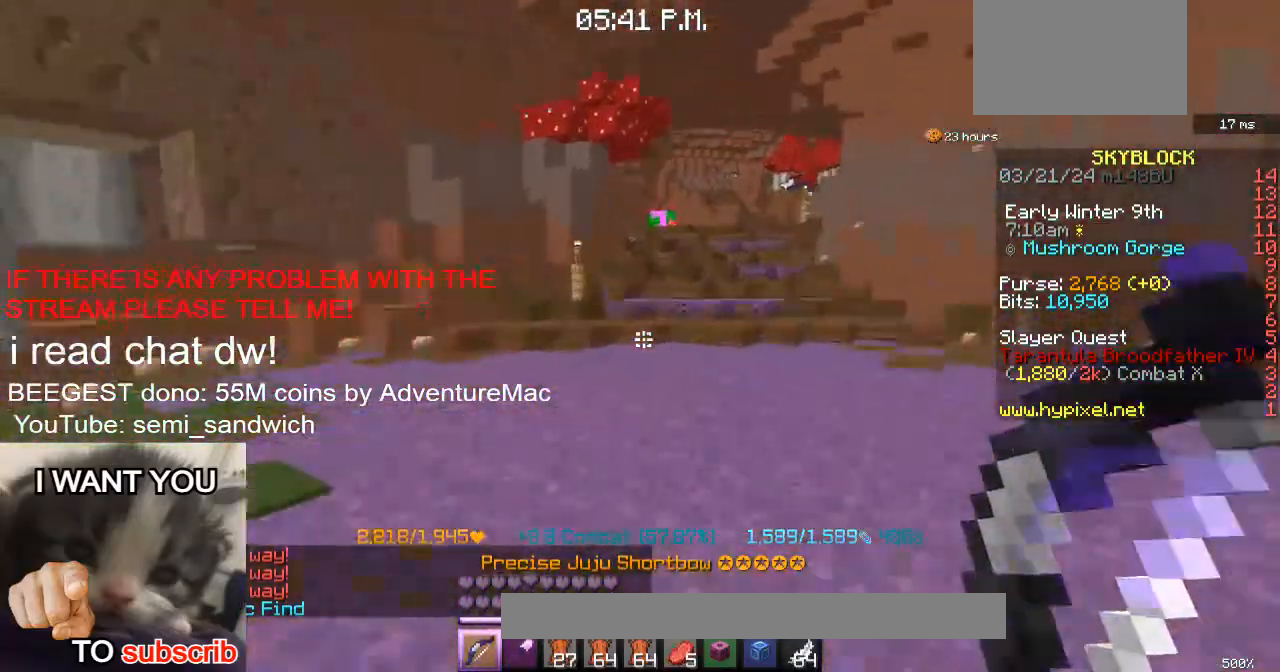
{"keys": ["1", "w"], "events": [[367, "1", "down"]]}
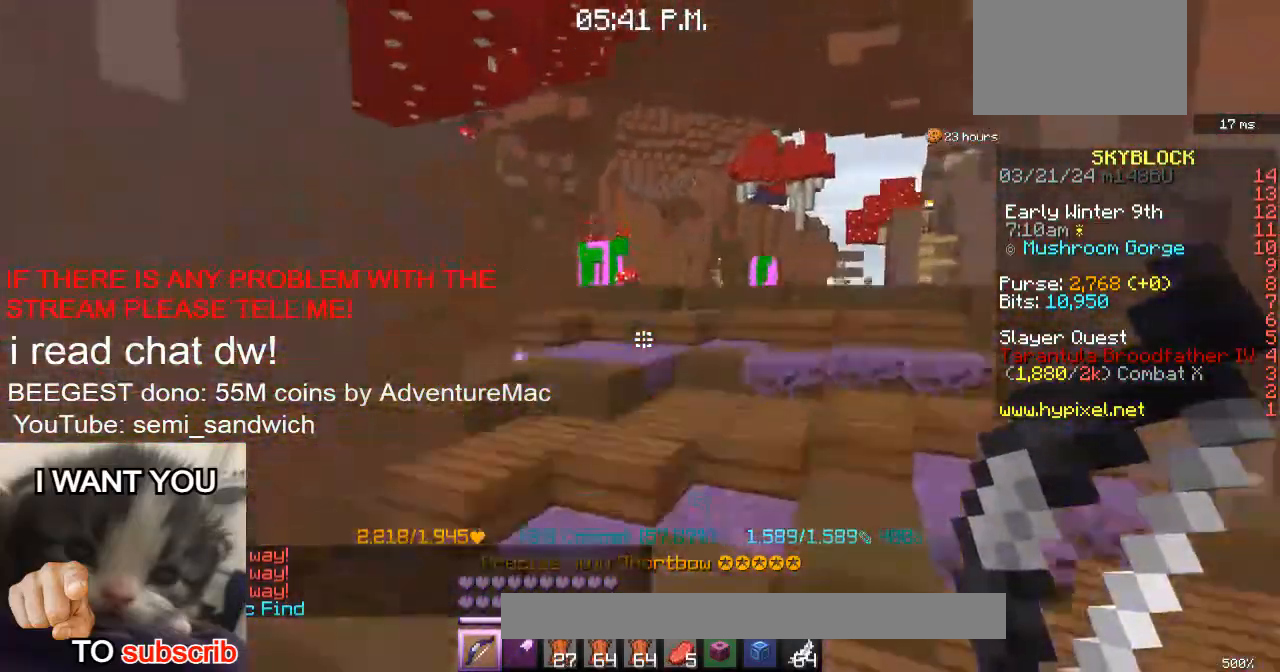
{"keys": ["w"], "events": [[117, "1", "up"]]}
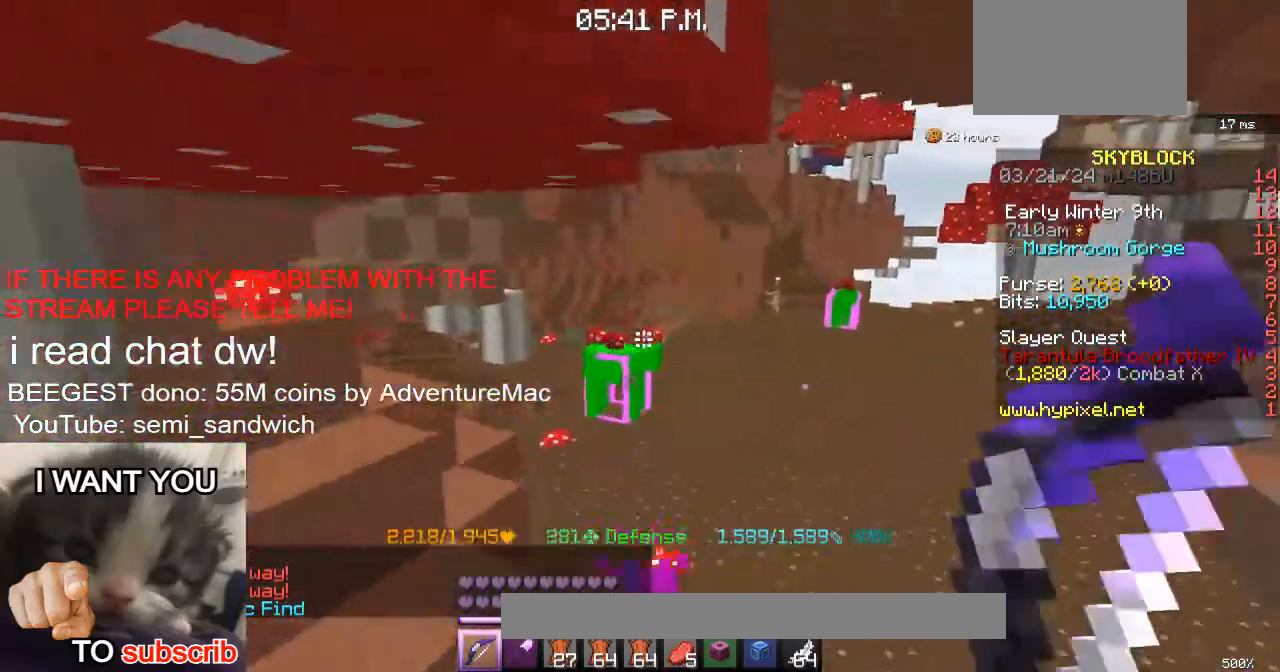
{"keys": ["w"], "events": []}
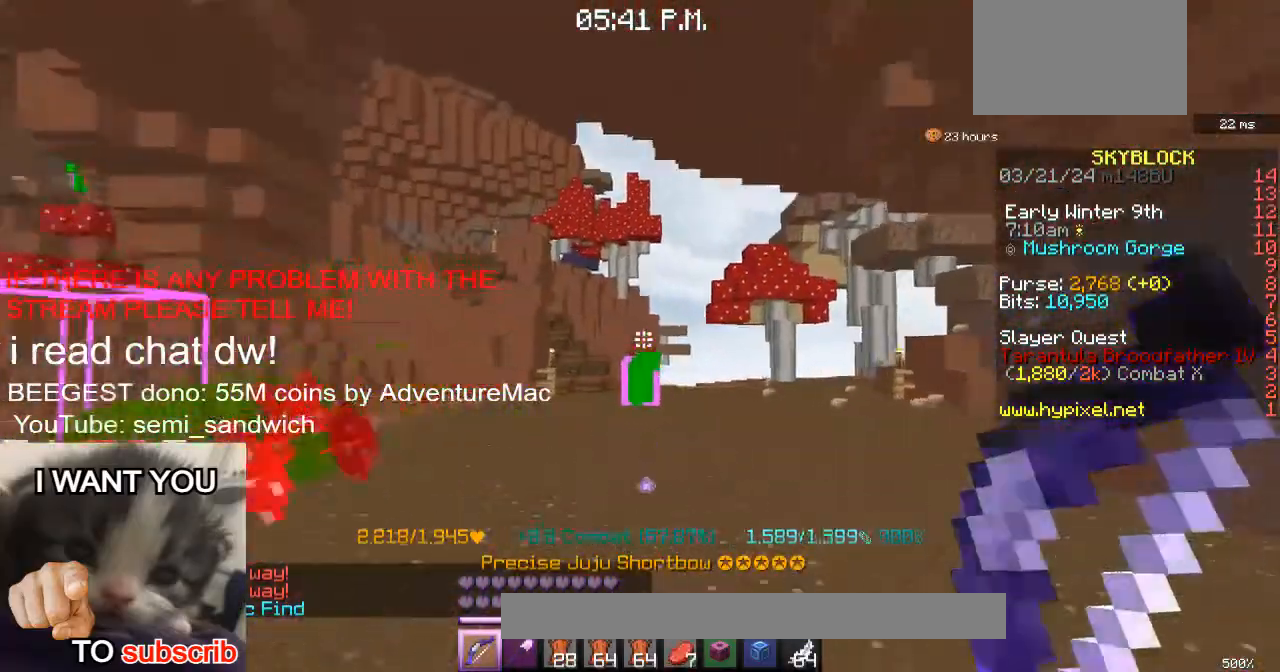
{"keys": ["a", "w"], "events": [[267, "w", "up"], [334, "a", "down"], [367, "w", "down"]]}
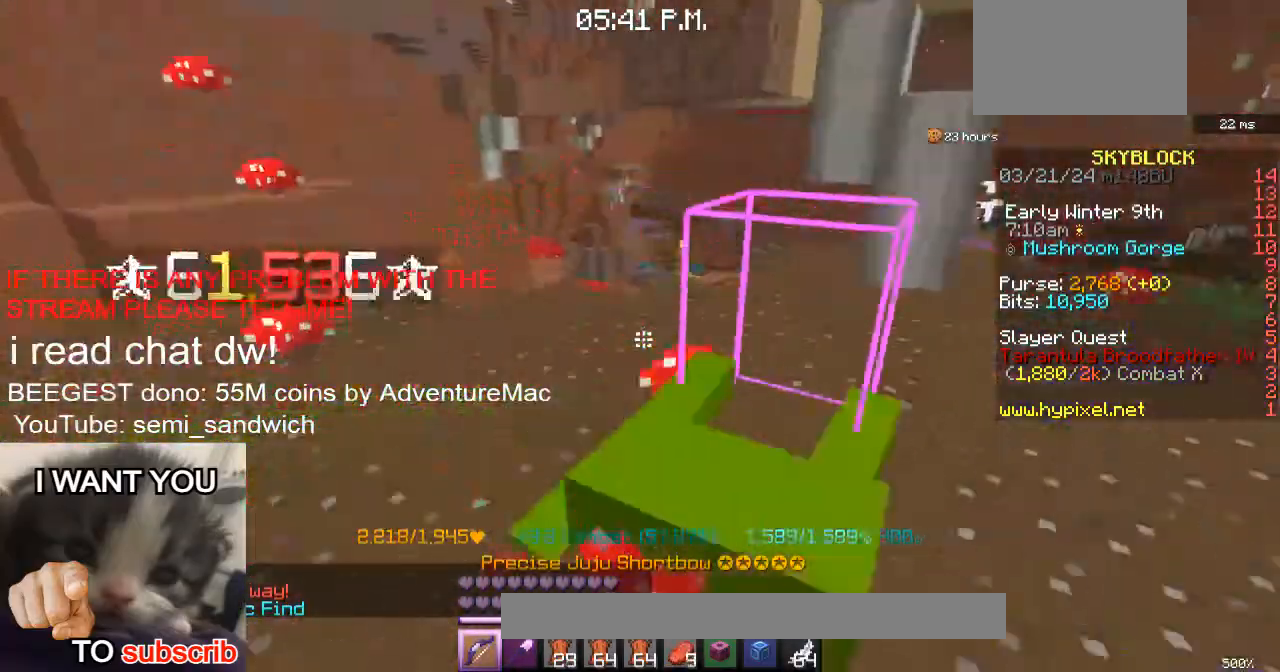
{"keys": ["d"], "events": [[66, "a", "up"], [166, "w", "up"], [483, "d", "down"]]}
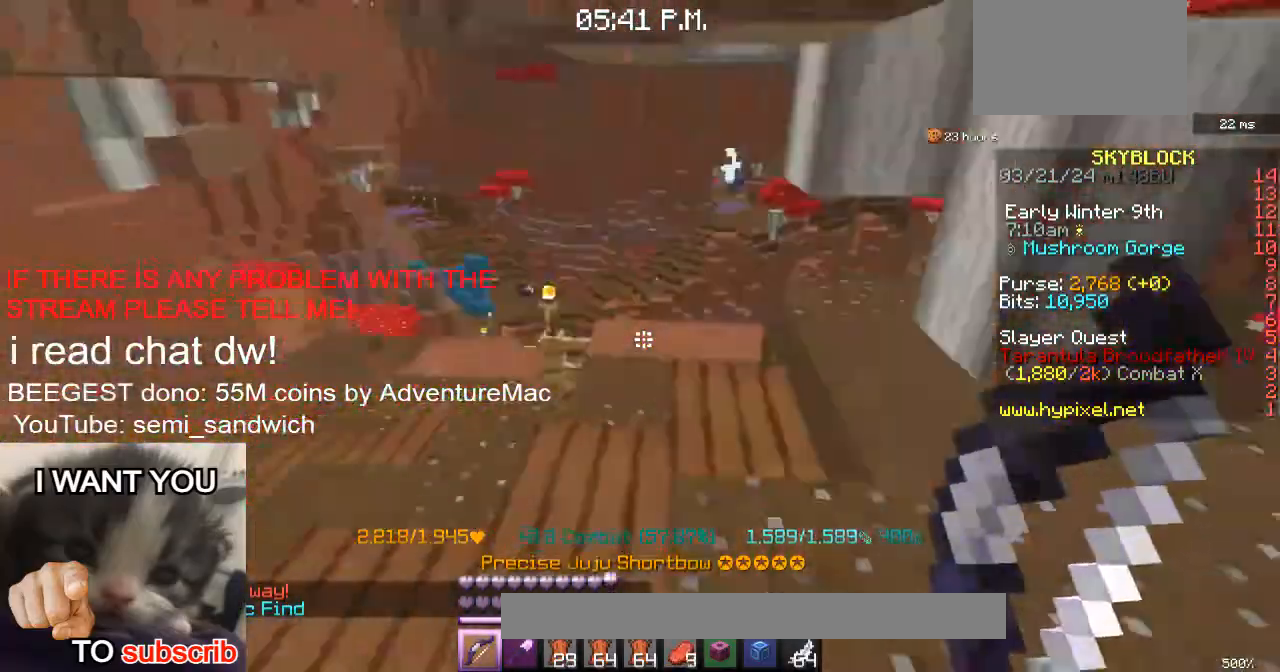
{"keys": ["2", "w"], "events": [[234, "w", "down"], [467, "d", "up"], [484, "2", "down"]]}
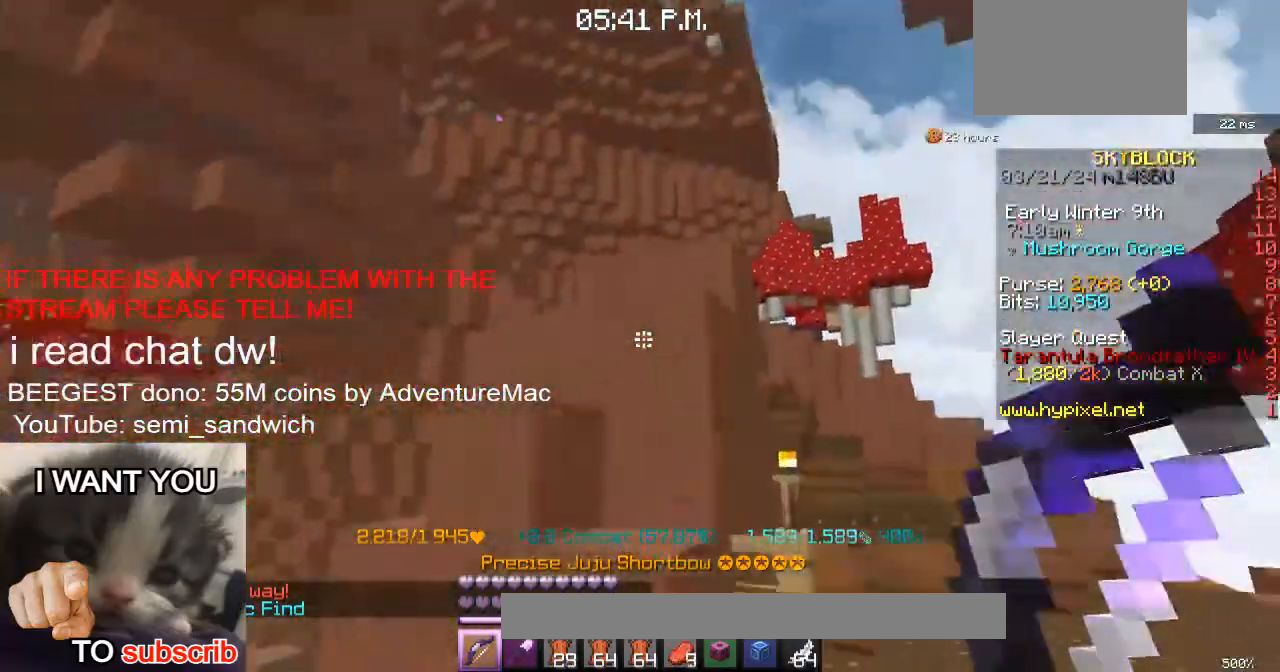
{"keys": ["w"], "events": [[200, "2", "up"]]}
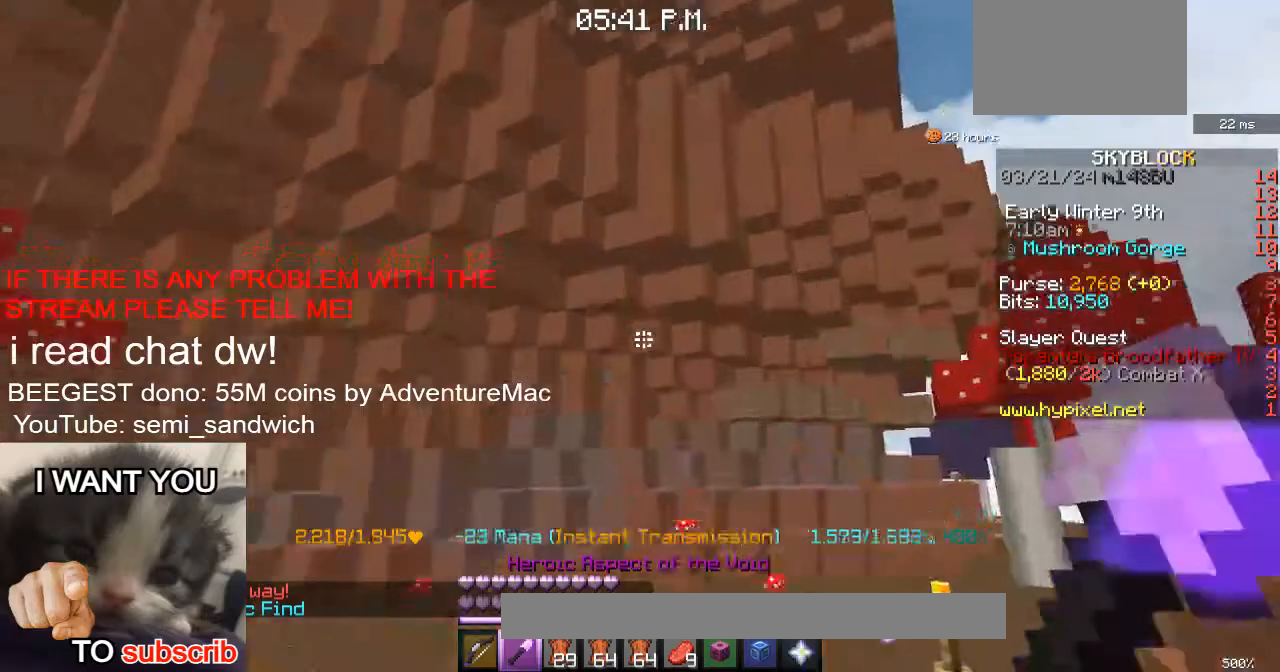
{"keys": ["d", "w"], "events": [[134, "1", "down"], [234, "d", "down"], [267, "1", "up"]]}
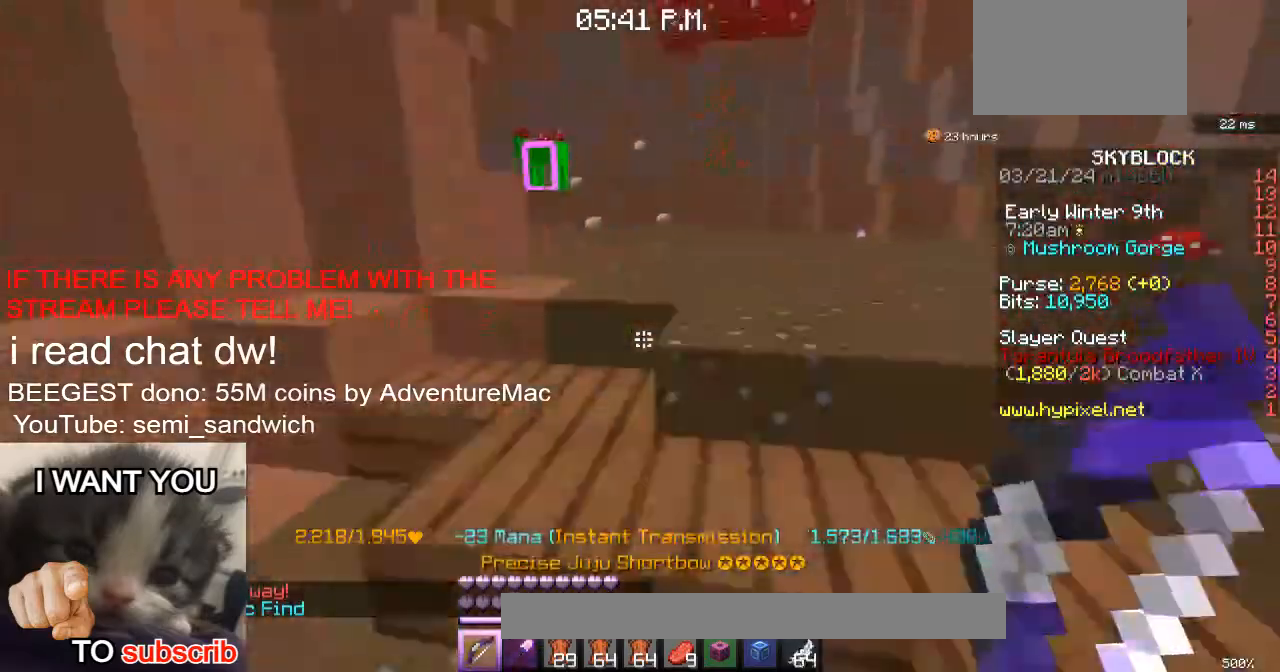
{"keys": ["w"], "events": [[367, "d", "up"]]}
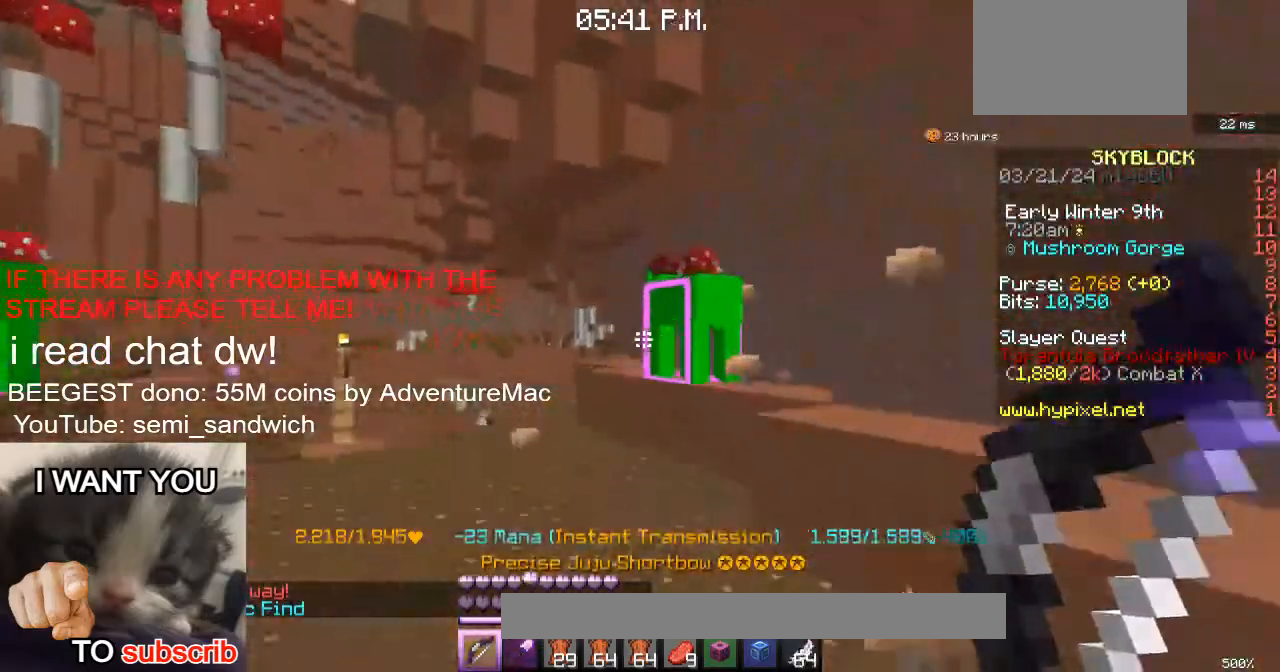
{"keys": ["w"], "events": [[67, "w", "up"], [417, "w", "down"]]}
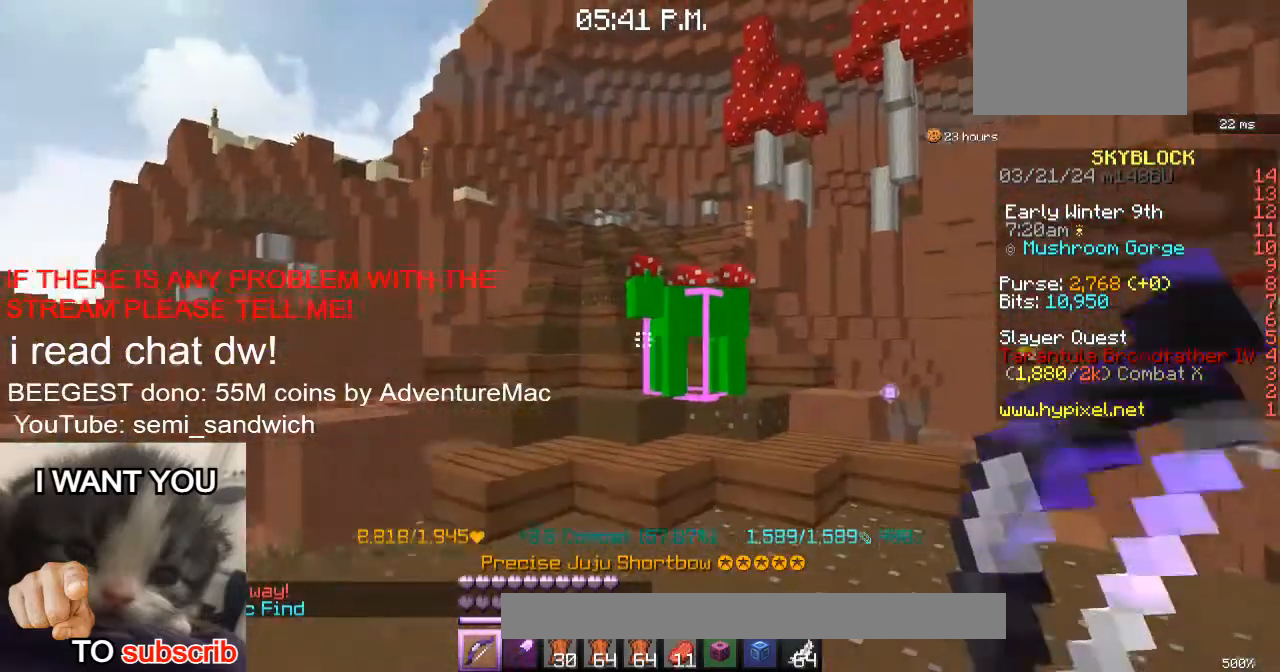
{"keys": ["2", "w"], "events": [[67, "w", "up"], [183, "w", "down"], [367, "2", "down"]]}
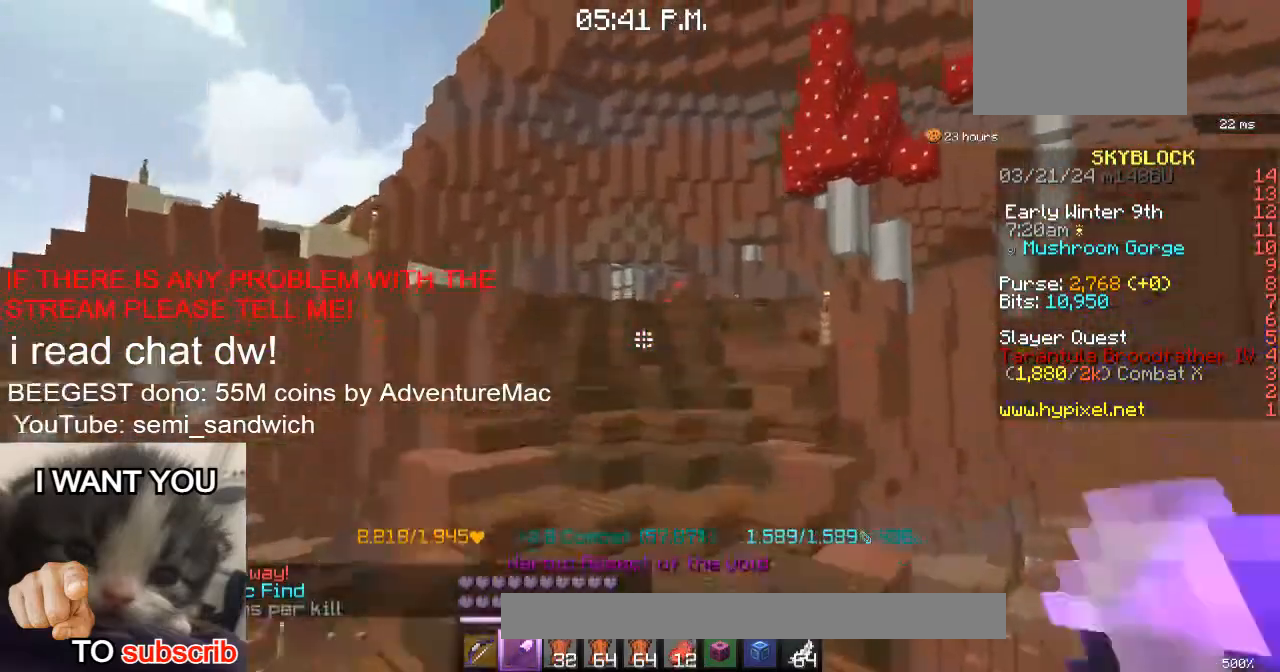
{"keys": ["1", "w"], "events": [[67, "2", "up"], [434, "1", "down"]]}
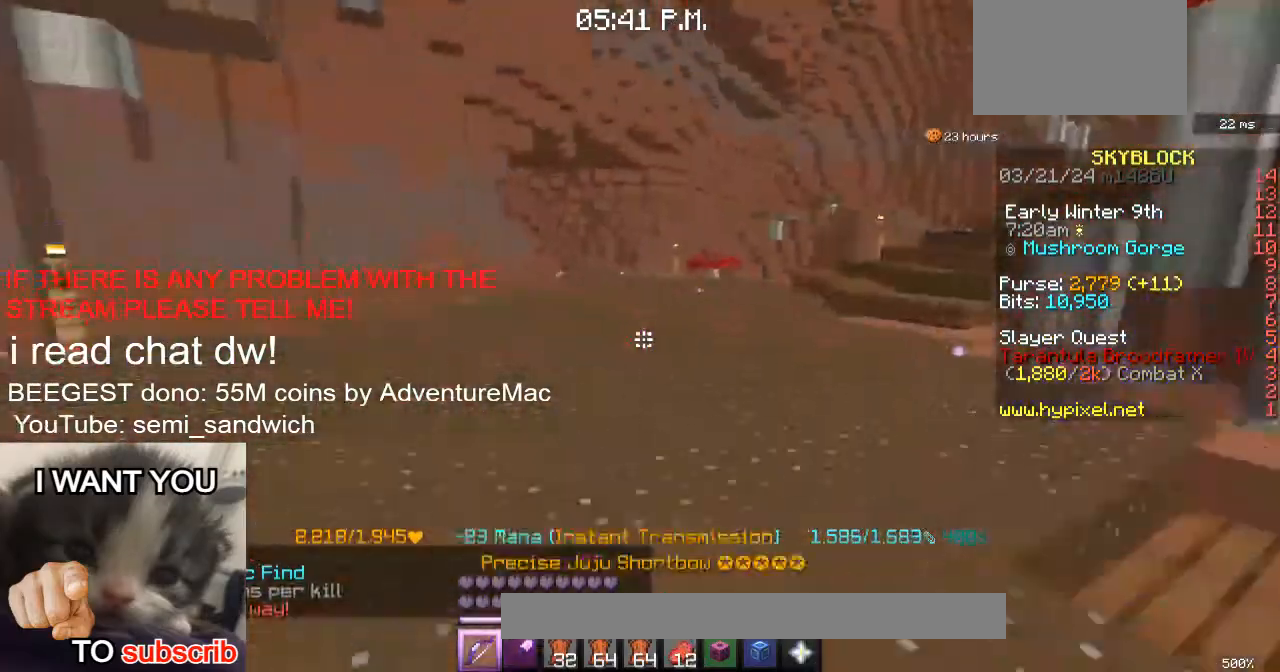
{"keys": [], "events": [[50, "1", "up"], [384, "w", "up"]]}
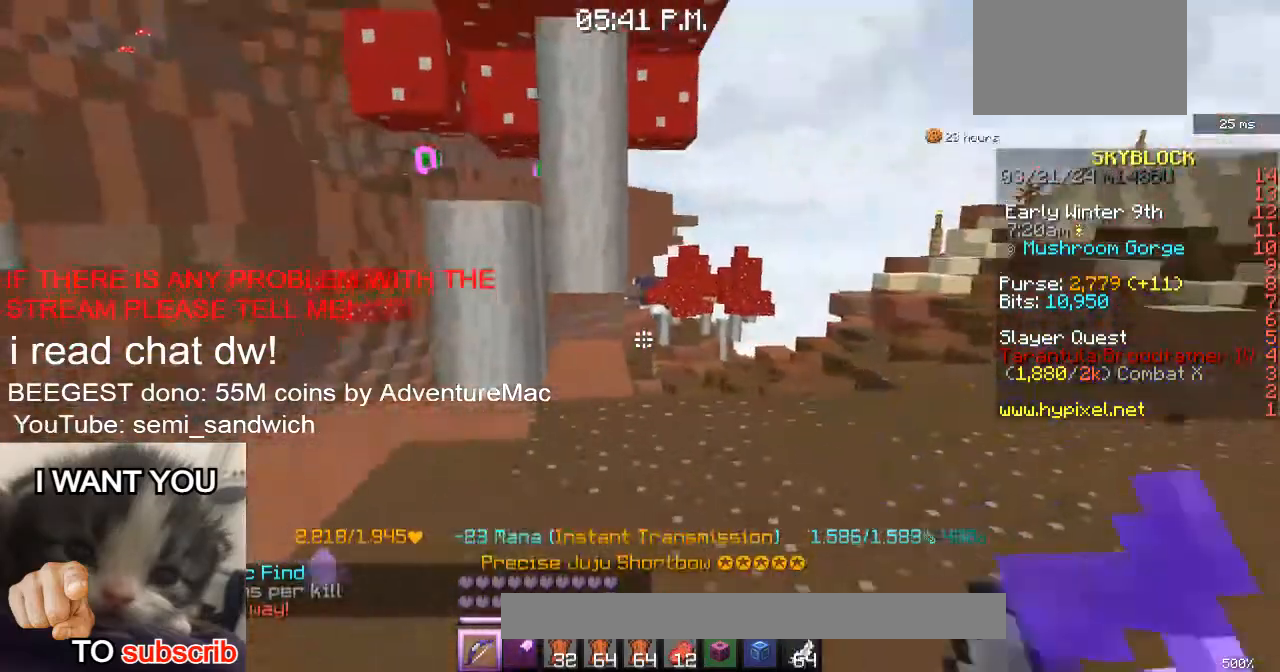
{"keys": ["2", "w"], "events": [[134, "w", "down"], [234, "d", "down"], [367, "2", "down"], [468, "d", "up"]]}
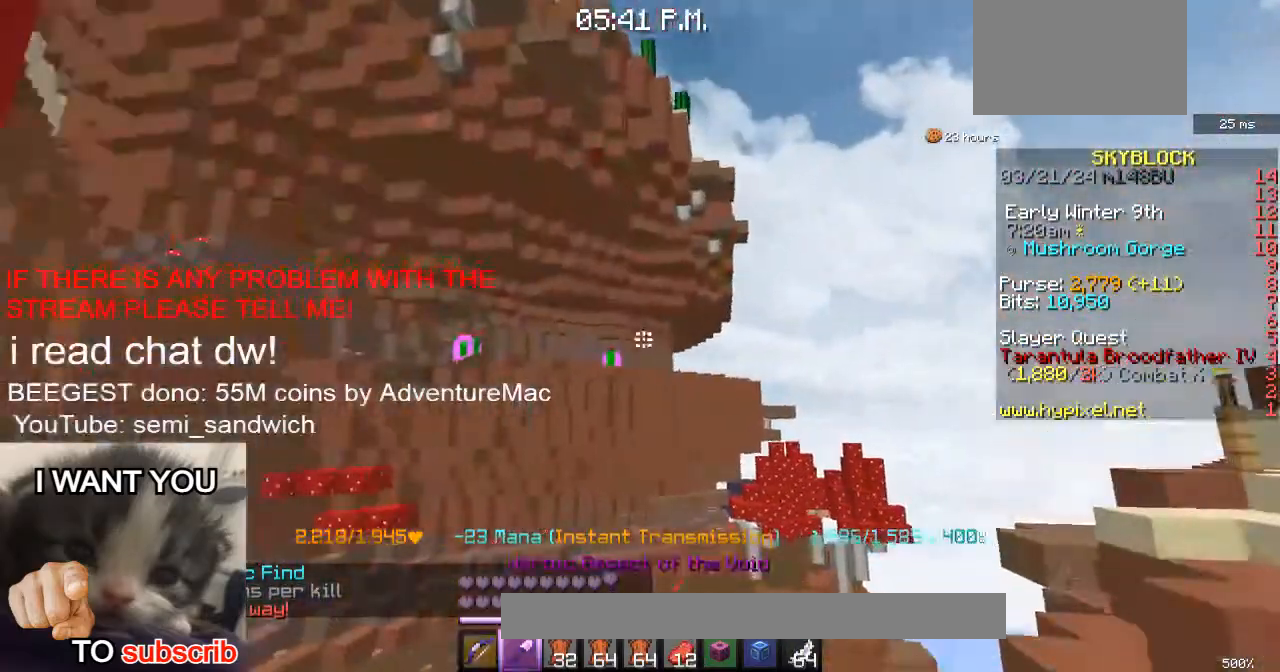
{"keys": ["w"], "events": [[33, "2", "up"]]}
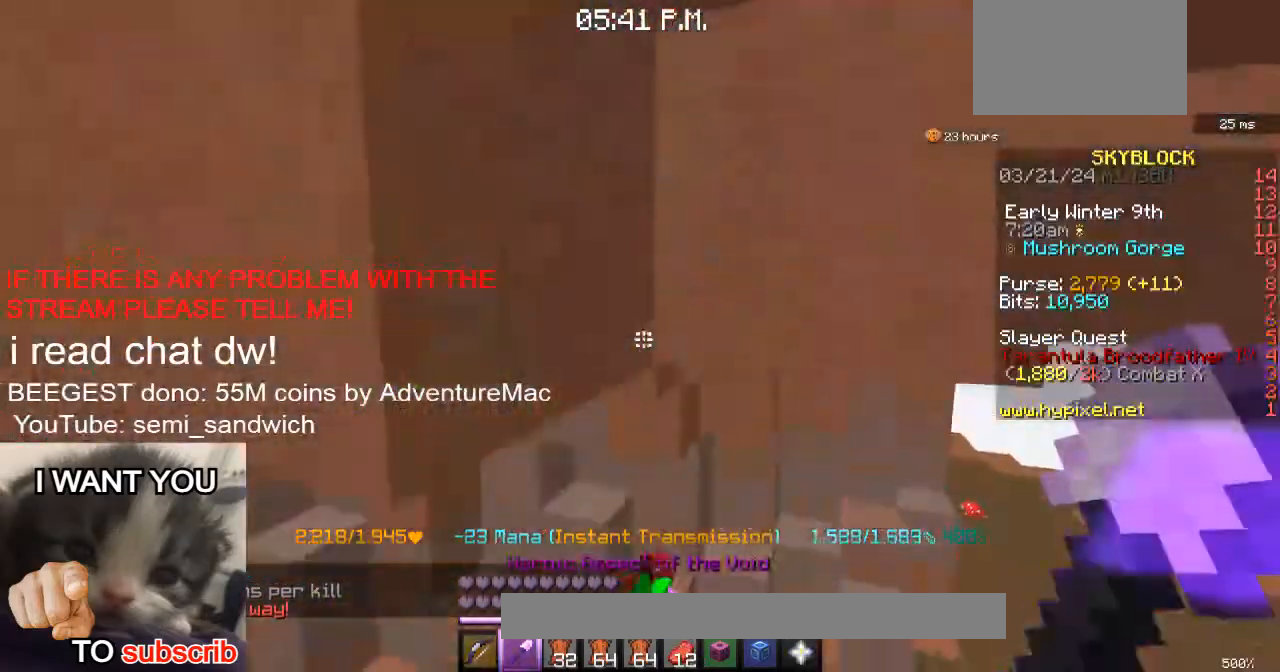
{"keys": [], "events": [[34, "1", "down"], [184, "1", "up"], [267, "w", "up"]]}
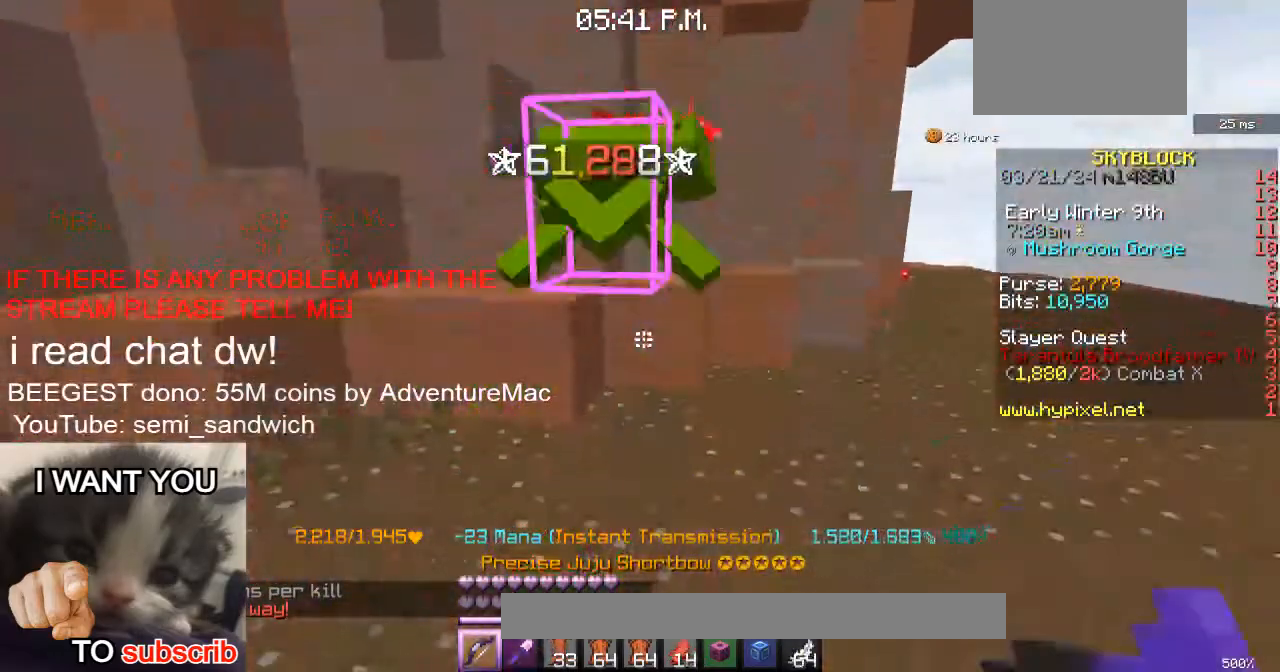
{"keys": ["w"], "events": [[317, "w", "down"]]}
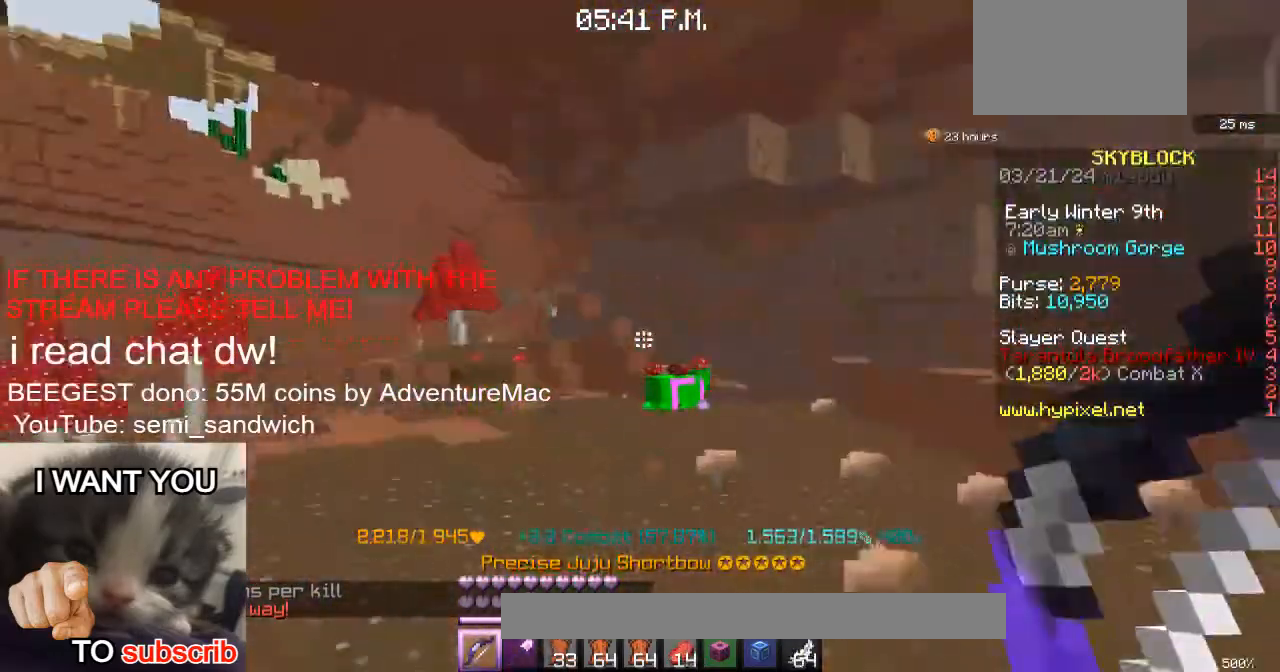
{"keys": [], "events": [[34, "w", "up"], [101, "w", "down"], [401, "w", "up"]]}
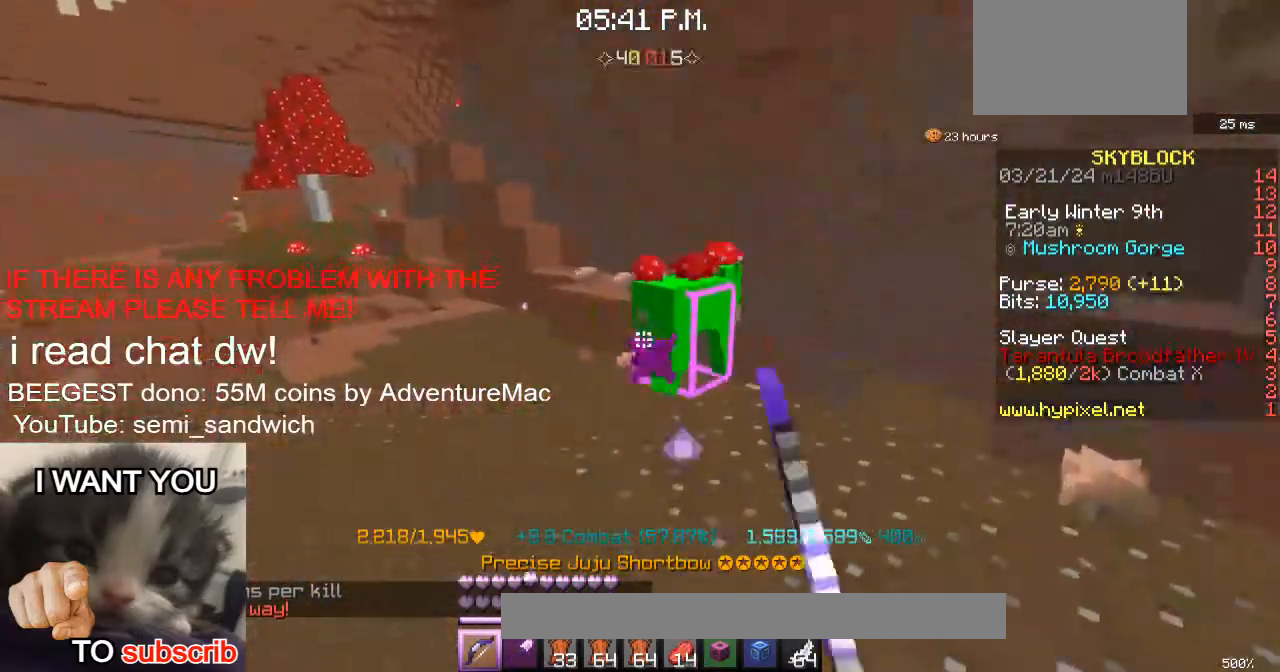
{"keys": ["w"], "events": [[33, "w", "down"], [284, "w", "up"], [434, "w", "down"]]}
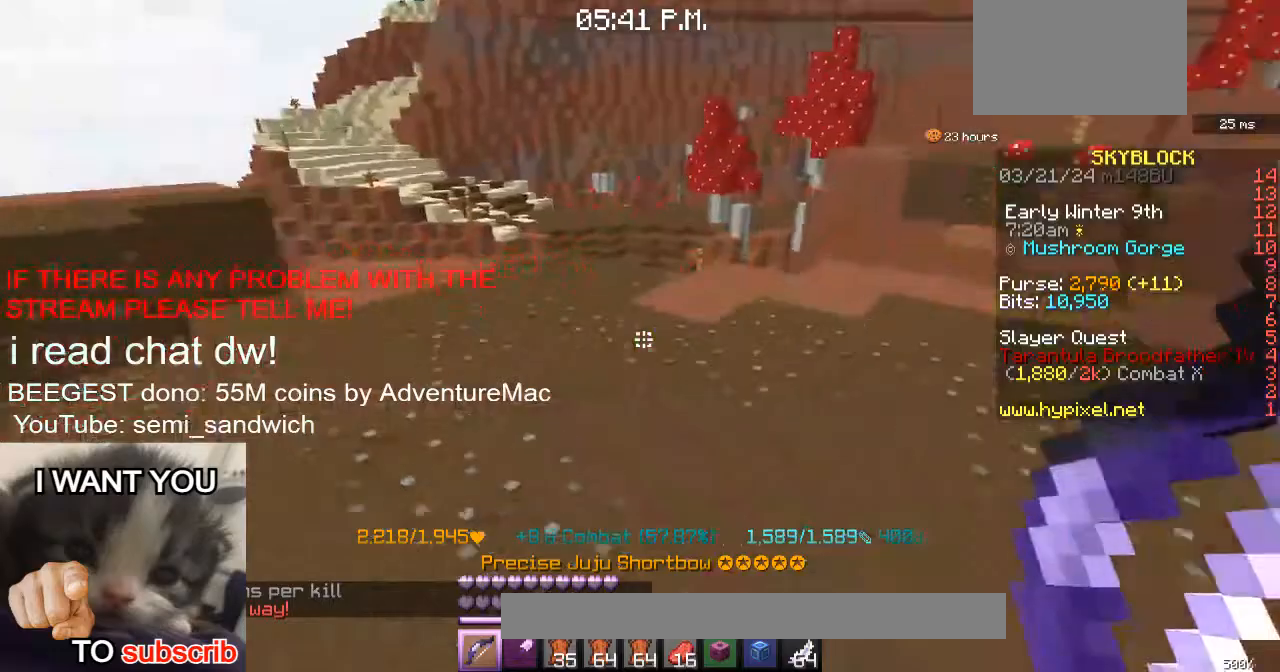
{"keys": ["w"], "events": [[50, "2", "down"], [251, "2", "up"]]}
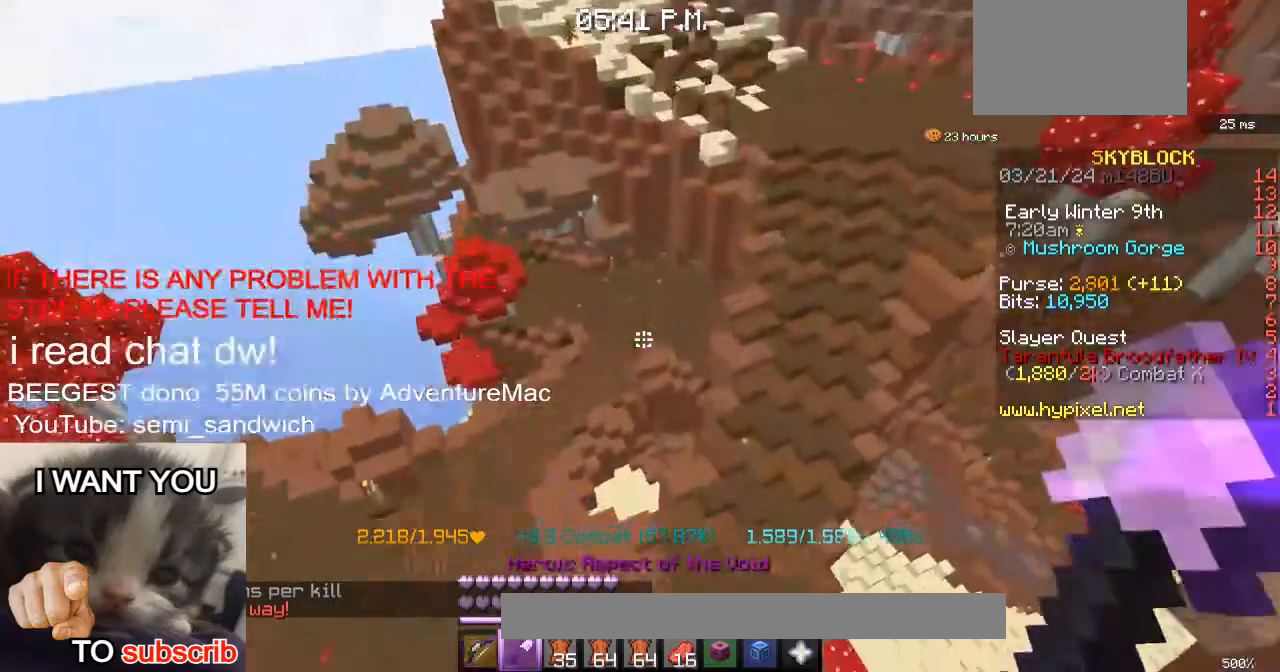
{"keys": ["w"], "events": []}
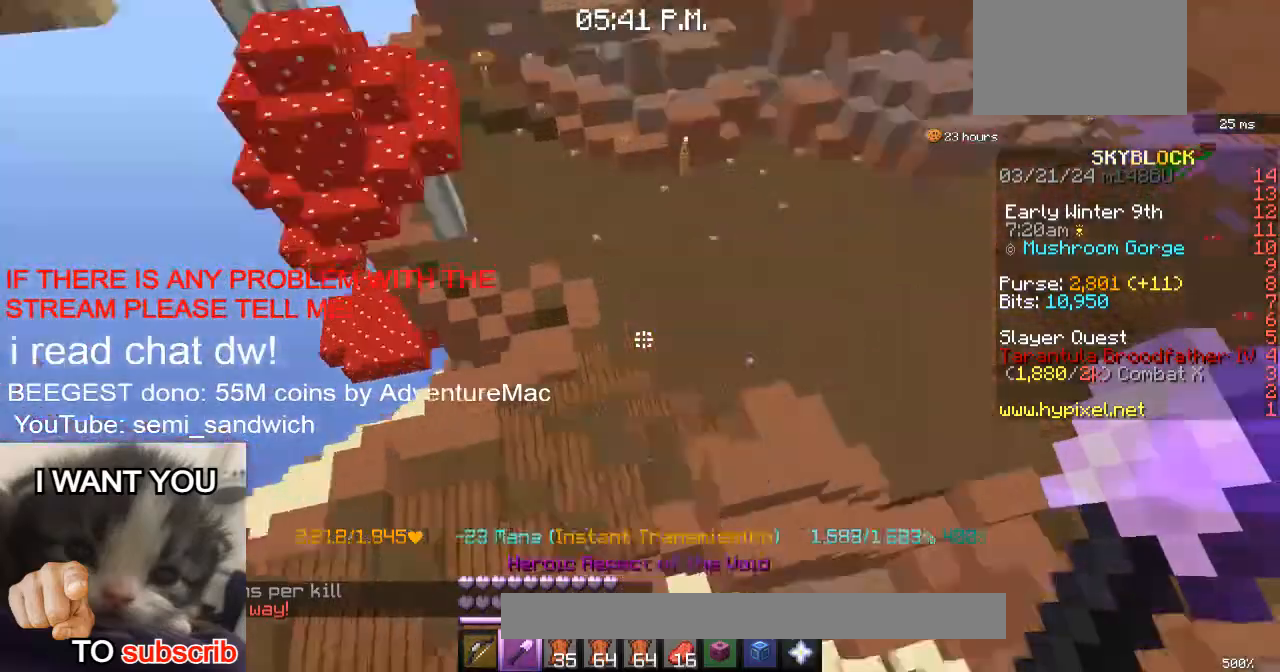
{"keys": ["1", "w"], "events": [[367, "1", "down"]]}